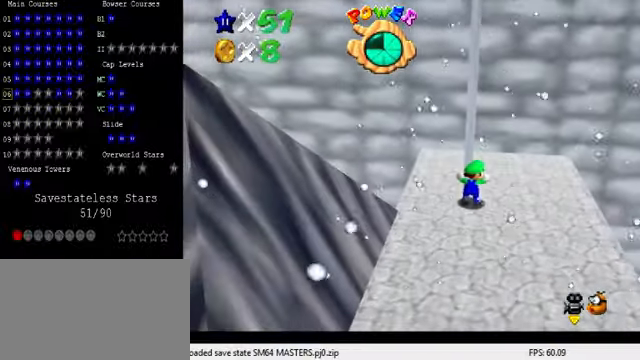
Gameplay with keyboard; each line is a JSON object with the keys held at the frame after it. "events" lists presses ("down") and releases ("up") of "a", "c", "ctrl", "d", "down", "left", "return", "right", "s", "shift", "up", "w", "x" and "y" between this image and that frame as [ms after this image, input, new state], when the widget could be followed in between. No other keys are recorded. Mouse input is not recorded.
{"keys": ["right"], "events": [[366, "shift", "down"], [366, "up", "up"], [400, "right", "down"], [466, "down", "down"], [466, "shift", "up"], [500, "down", "up"]]}
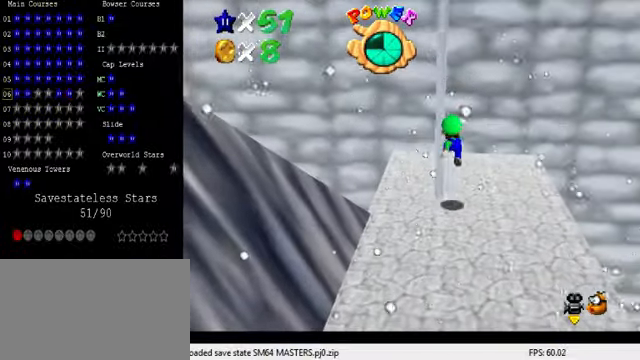
{"keys": ["up"], "events": [[33, "right", "up"], [100, "up", "down"]]}
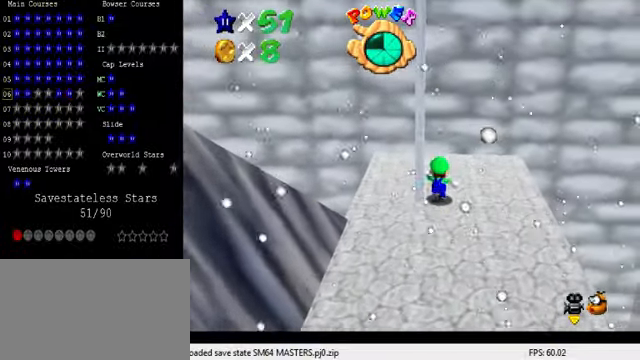
{"keys": ["left", "shift", "up", "y"], "events": [[200, "y", "down"], [233, "shift", "down"], [300, "left", "down"]]}
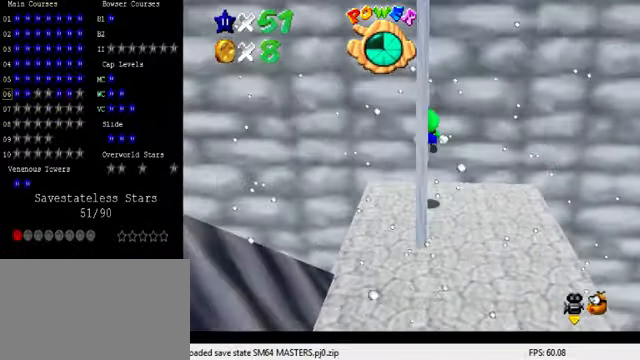
{"keys": ["down", "right"], "events": [[100, "shift", "up"], [133, "left", "up"], [133, "up", "up"], [133, "y", "up"], [200, "down", "down"], [233, "shift", "down"], [400, "shift", "up"], [466, "right", "down"]]}
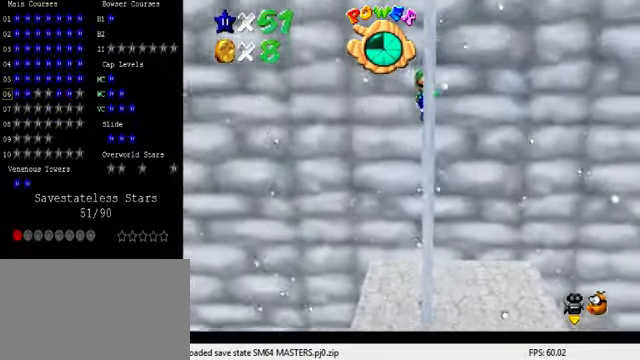
{"keys": ["up"], "events": [[33, "right", "up"], [167, "down", "up"], [234, "shift", "down"], [267, "up", "down"], [467, "shift", "up"]]}
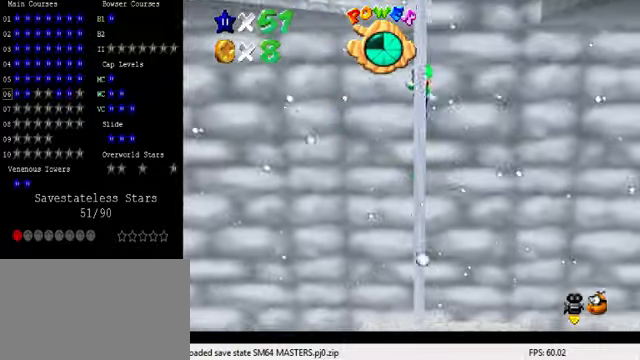
{"keys": ["left", "shift", "up"], "events": [[300, "left", "down"], [300, "shift", "down"]]}
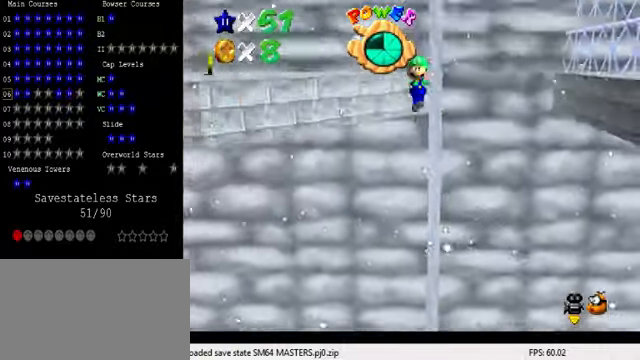
{"keys": ["left", "shift", "up"], "events": []}
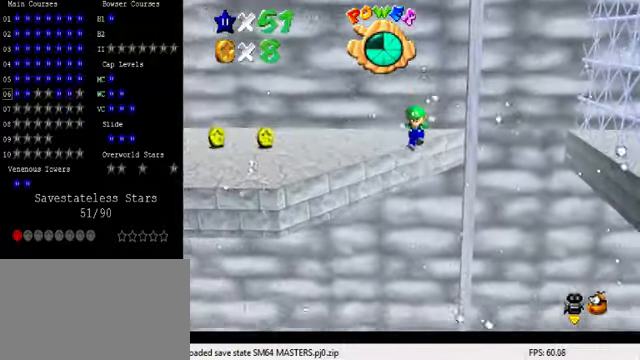
{"keys": ["d", "left", "up"], "events": [[100, "shift", "up"], [200, "shift", "down"], [267, "shift", "up"], [300, "d", "down"], [400, "d", "up"], [467, "d", "down"]]}
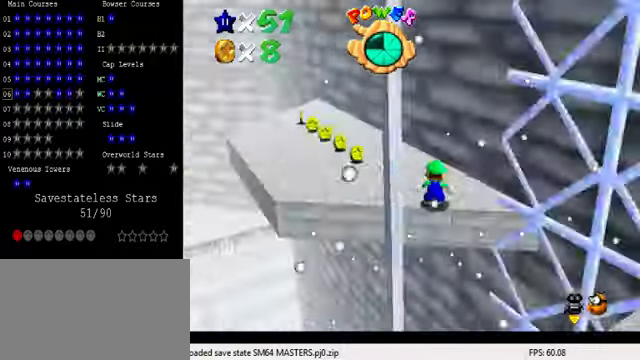
{"keys": ["up"], "events": [[134, "d", "up"], [134, "left", "up"], [367, "shift", "down"], [500, "shift", "up"]]}
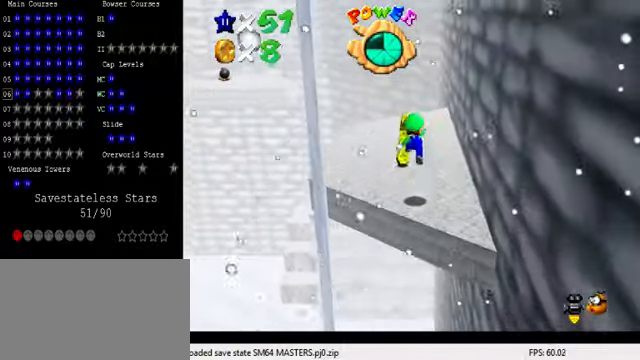
{"keys": ["right", "up"], "events": [[67, "ctrl", "down"], [167, "ctrl", "up"], [267, "d", "down"], [367, "d", "up"], [367, "right", "down"]]}
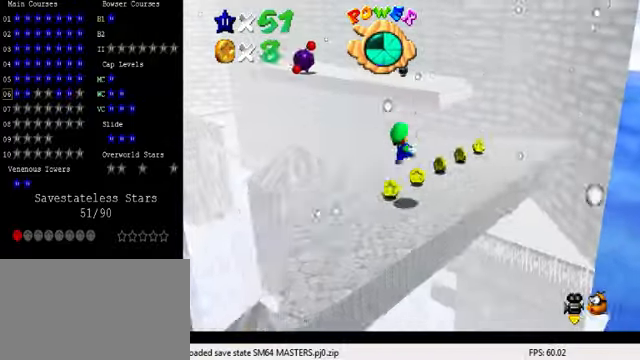
{"keys": ["right", "up"], "events": []}
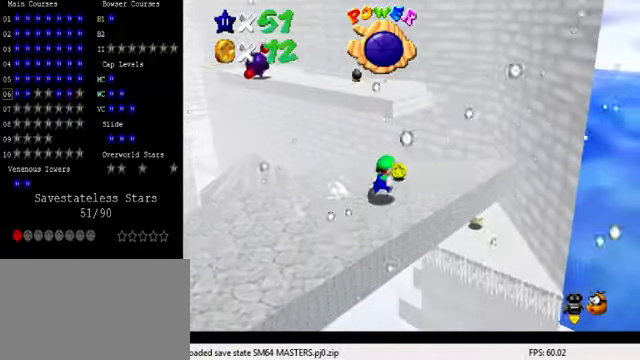
{"keys": ["shift", "up", "y"], "events": [[67, "right", "up"], [367, "y", "down"], [400, "shift", "down"]]}
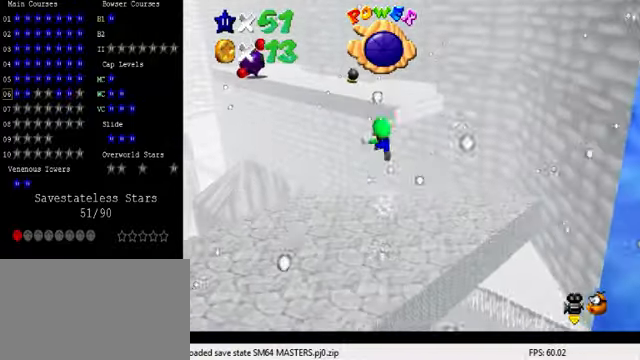
{"keys": ["up"], "events": [[400, "shift", "up"], [400, "y", "up"]]}
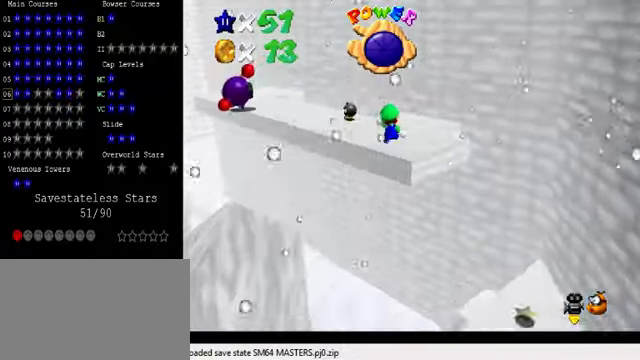
{"keys": ["right", "up"], "events": [[134, "d", "down"], [134, "right", "down"], [267, "d", "up"]]}
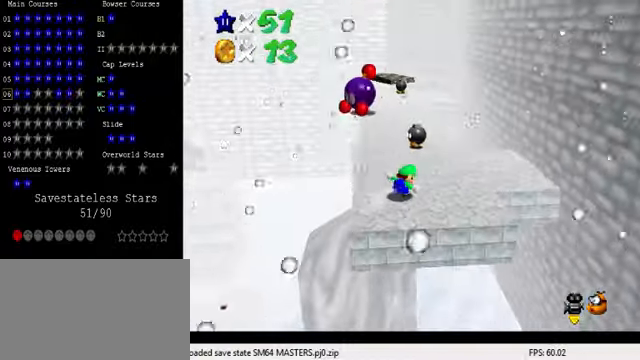
{"keys": ["right", "up"], "events": [[134, "right", "up"], [334, "shift", "down"], [434, "shift", "up"], [500, "right", "down"]]}
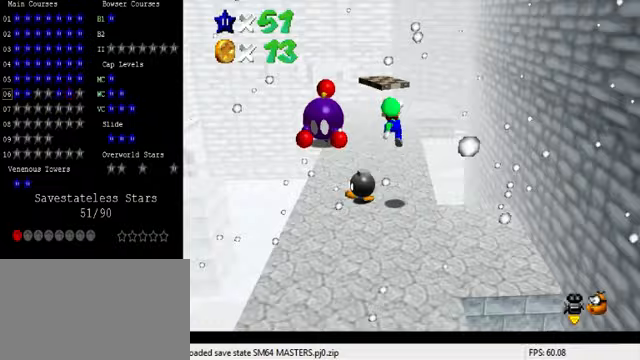
{"keys": ["up"], "events": [[133, "right", "up"]]}
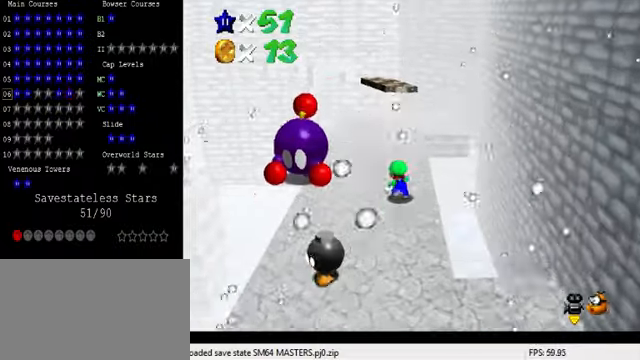
{"keys": ["right", "up"], "events": [[100, "shift", "down"], [200, "shift", "up"], [333, "d", "down"], [333, "right", "down"], [467, "d", "up"]]}
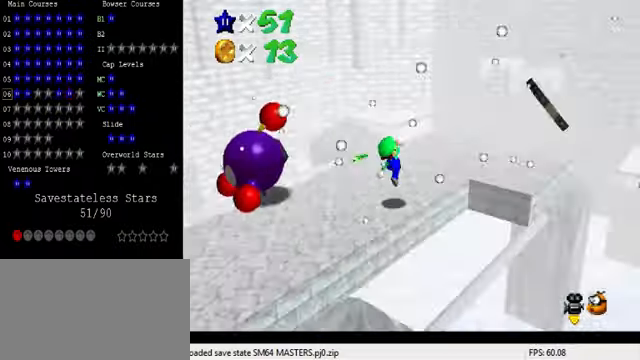
{"keys": ["right", "up"]}
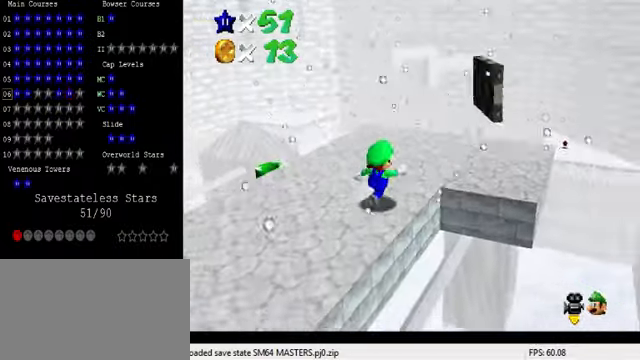
{"keys": ["right"], "events": [[100, "right", "up"], [267, "right", "down"], [467, "up", "up"]]}
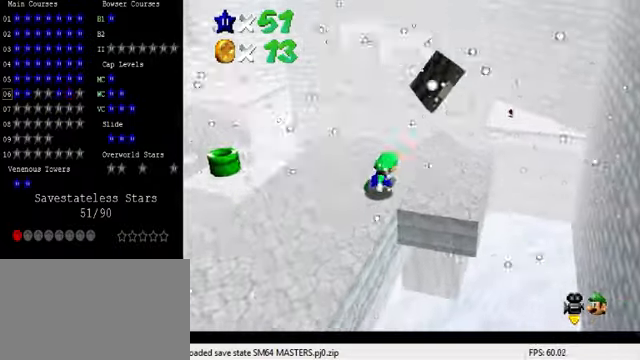
{"keys": ["down", "right", "shift"], "events": [[67, "right", "up"], [200, "up", "down"], [367, "right", "down"], [367, "shift", "down"], [367, "up", "up"], [467, "down", "down"]]}
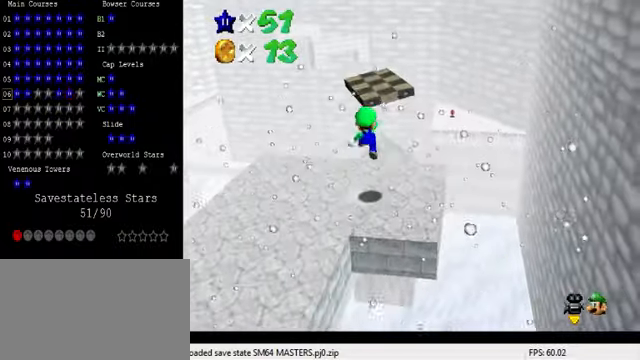
{"keys": ["right"], "events": [[67, "right", "up"], [67, "shift", "up"], [333, "right", "down"], [467, "down", "up"]]}
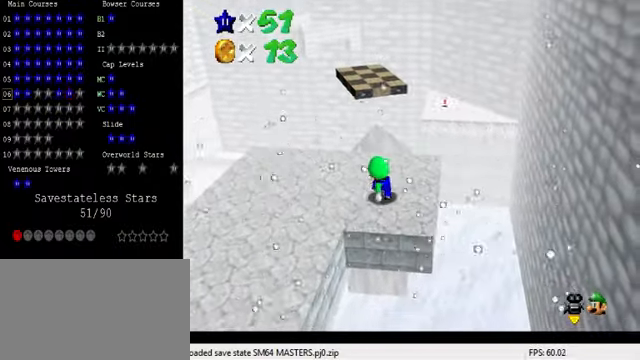
{"keys": [], "events": [[67, "left", "down"], [67, "right", "up"], [67, "up", "down"], [200, "left", "up"], [200, "up", "up"]]}
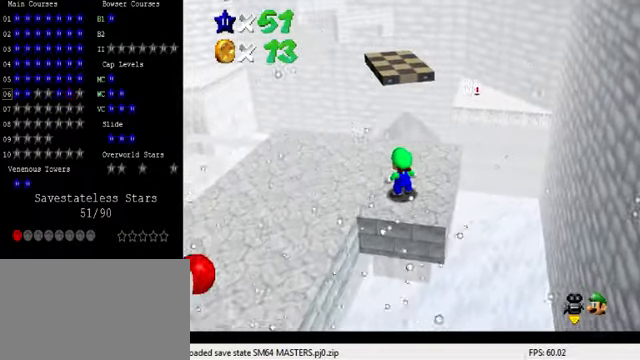
{"keys": ["down", "right"], "events": [[233, "up", "down"], [333, "shift", "down"], [333, "up", "up"], [400, "right", "down"], [433, "down", "down"], [467, "shift", "up"]]}
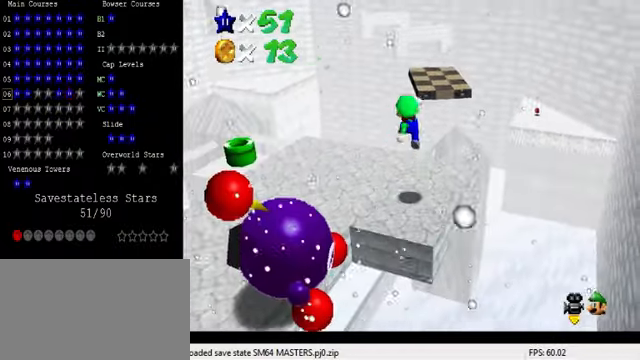
{"keys": [], "events": [[300, "down", "up"], [333, "right", "up"]]}
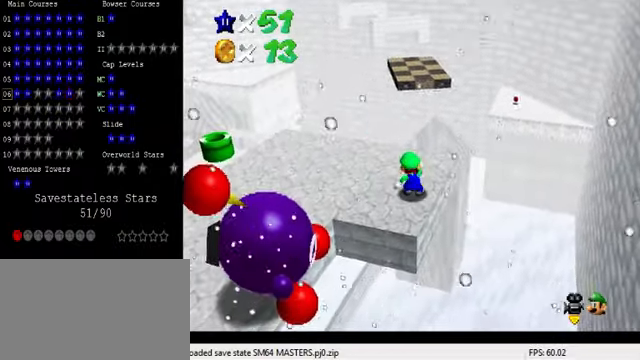
{"keys": ["right"], "events": [[300, "shift", "down"], [367, "shift", "up"], [467, "right", "down"]]}
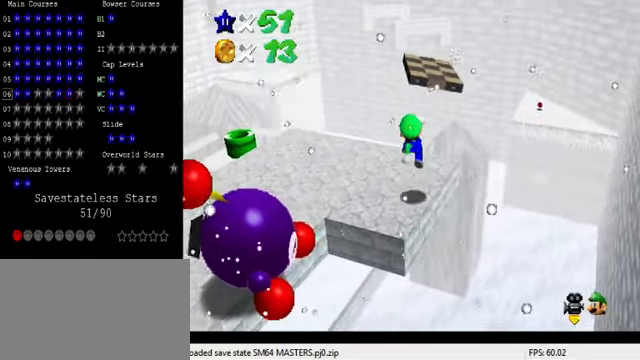
{"keys": [], "events": [[67, "right", "up"]]}
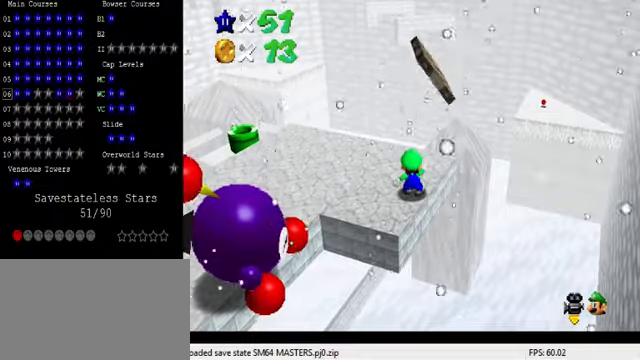
{"keys": ["up"], "events": [[366, "up", "down"]]}
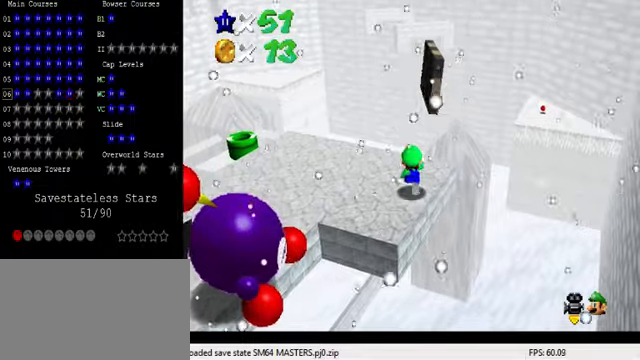
{"keys": ["shift", "up", "y"], "events": [[333, "y", "down"], [366, "shift", "down"]]}
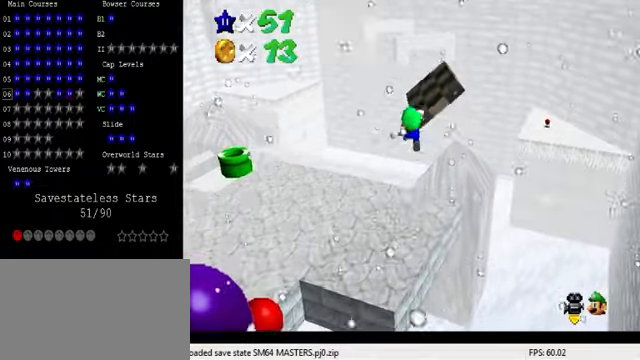
{"keys": ["down", "y"], "events": [[333, "shift", "up"], [400, "up", "up"], [500, "down", "down"]]}